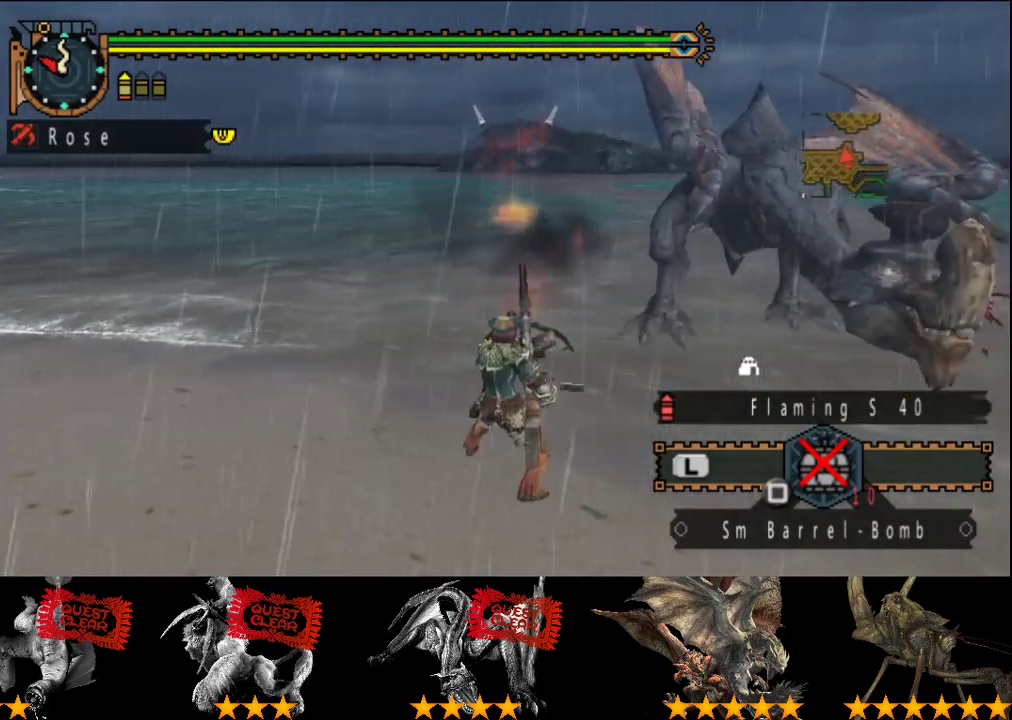
Gameplay with a controller (PlayStation layout); each line is a JSON object with the inputs held at the frame after it. "events" lists button and stick changes between this image and that frame as [ms after this image, input, new state], when the widget could be followed in between. This overlay highlights the sticks when they move; stick clicks (L3 R3) are not distinguishable. Not read: L3 R3.
{"buttons": [], "left_stick": "down-right", "right_stick": "center", "events": []}
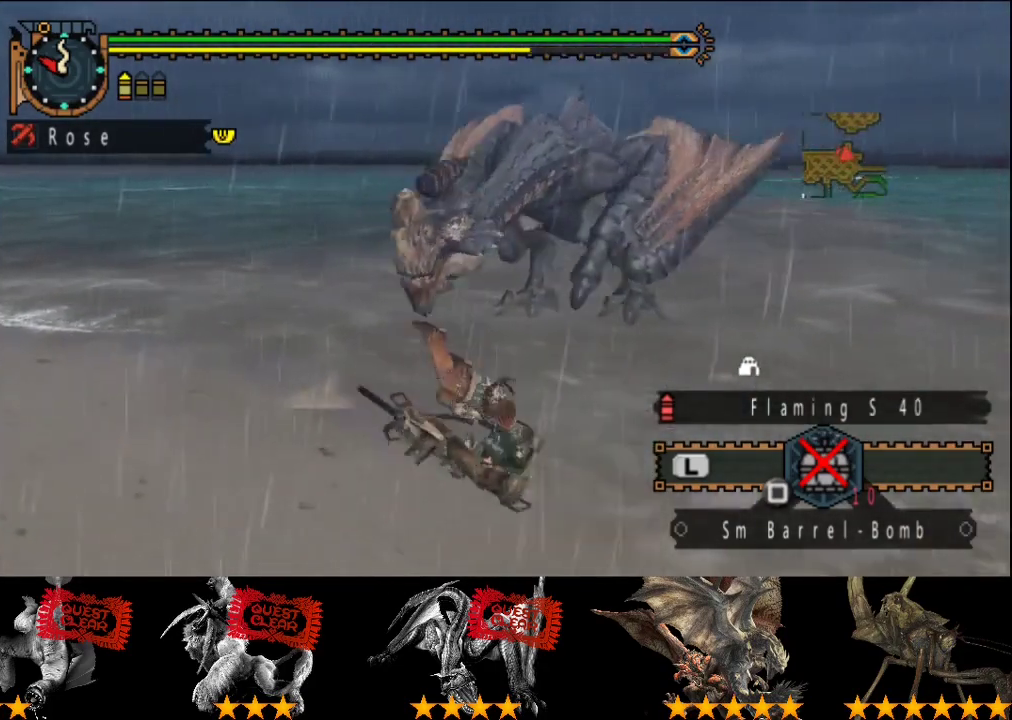
{"buttons": [], "left_stick": "down-right", "right_stick": "center", "events": [[267, "right_stick", "left"], [433, "right_stick", "center"]]}
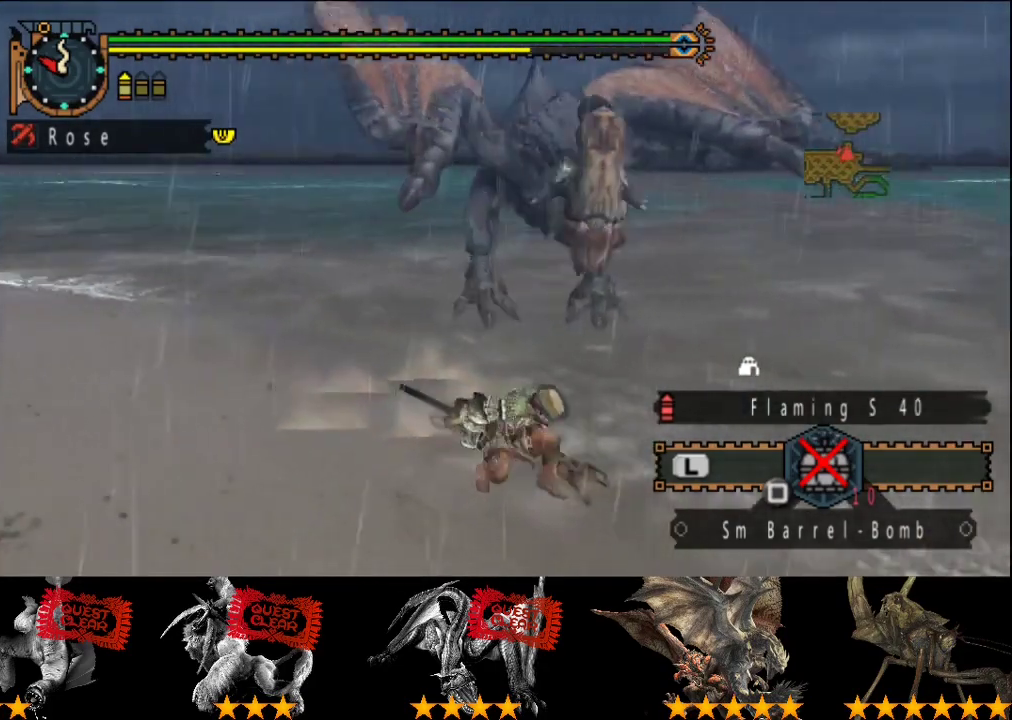
{"buttons": [], "left_stick": "down", "right_stick": "center", "events": [[317, "left_stick", "down"]]}
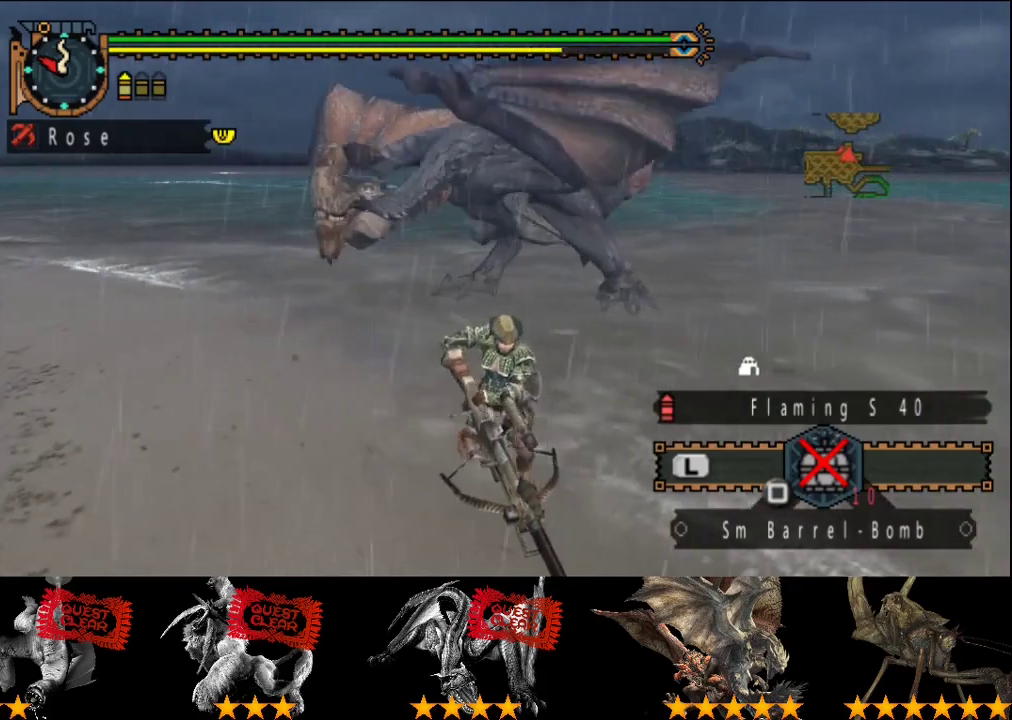
{"buttons": [], "left_stick": "right", "right_stick": "center"}
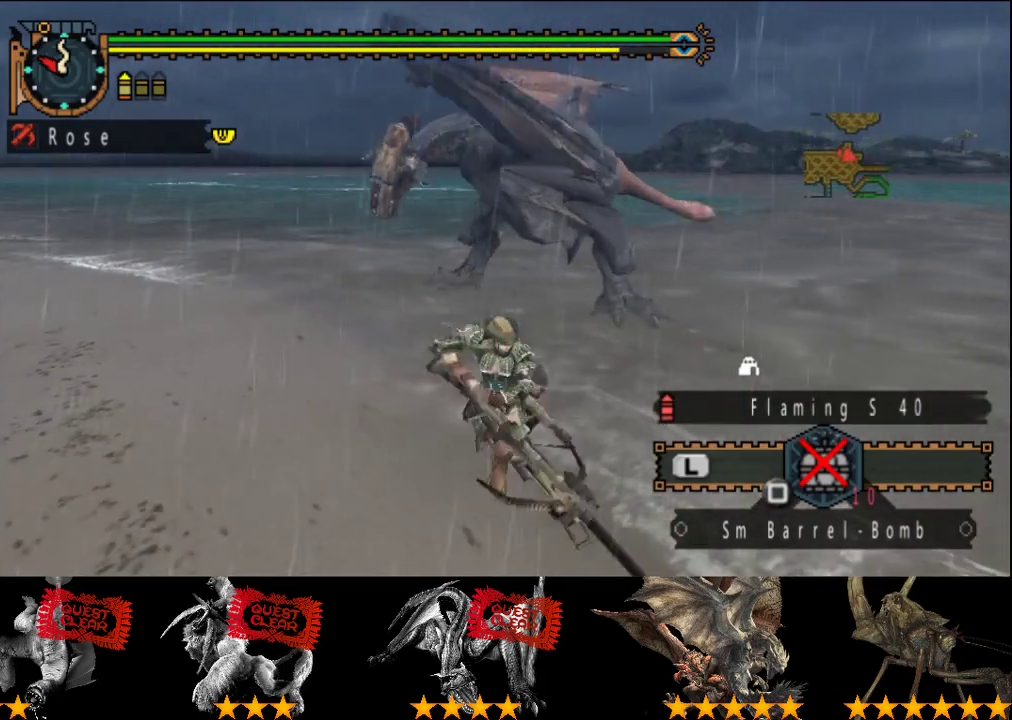
{"buttons": [], "left_stick": "center", "right_stick": "center"}
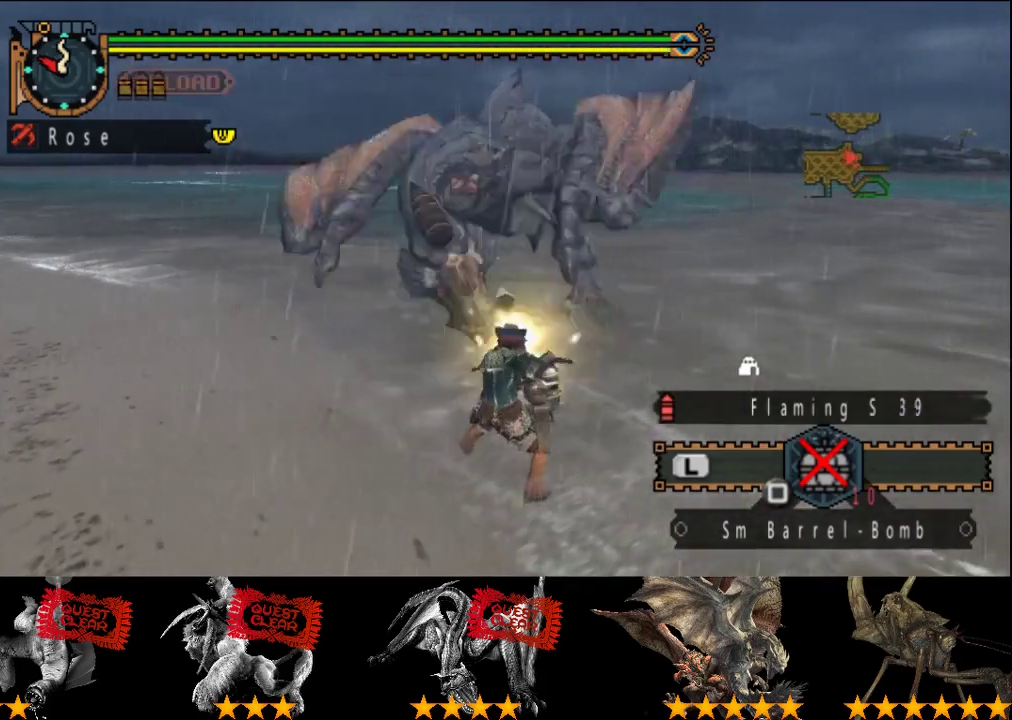
{"buttons": [], "left_stick": "right", "right_stick": "center", "events": [[350, "left_stick", "right"]]}
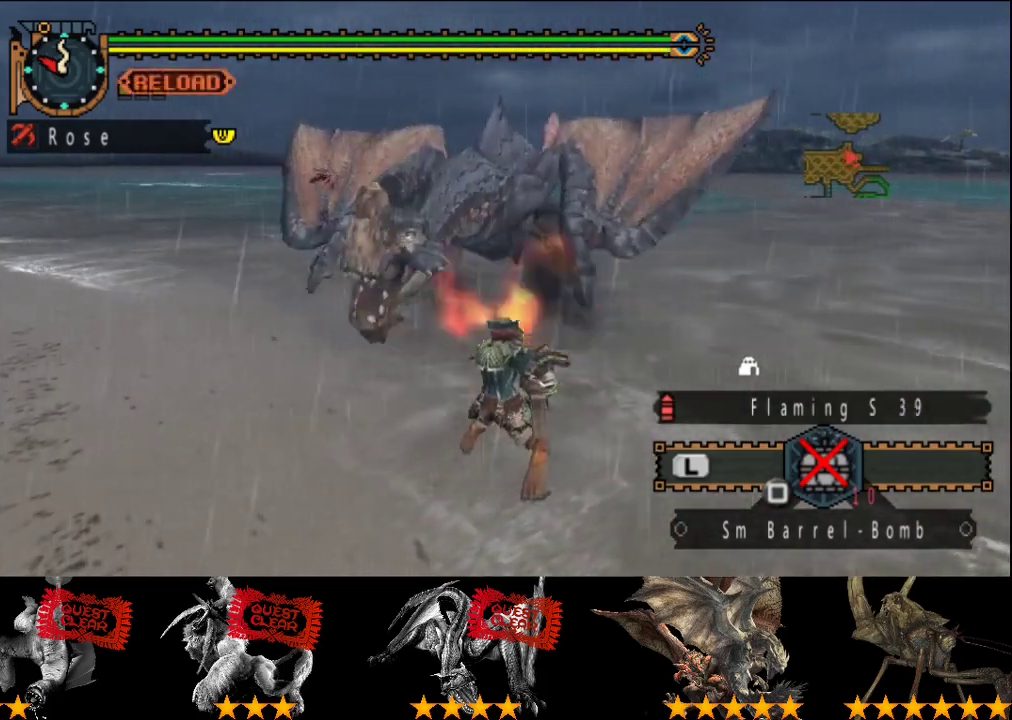
{"buttons": [], "left_stick": "center", "right_stick": "center", "events": [[50, "TRIANGLE", "down"], [183, "left_stick", "center"], [250, "TRIANGLE", "up"]]}
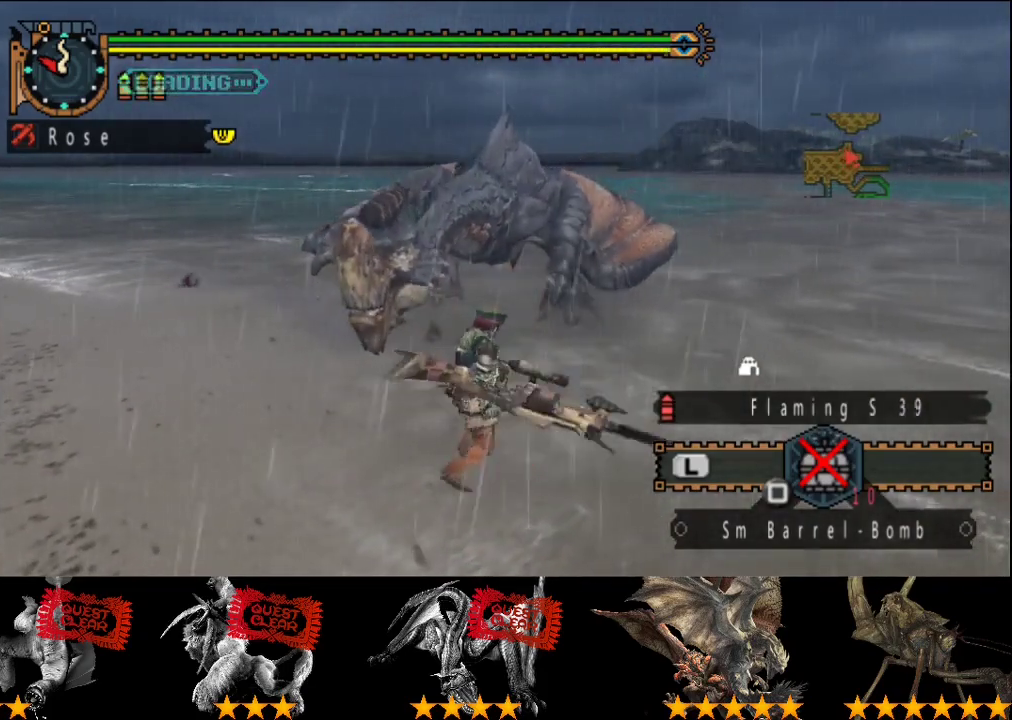
{"buttons": [], "left_stick": "center", "right_stick": "center", "events": []}
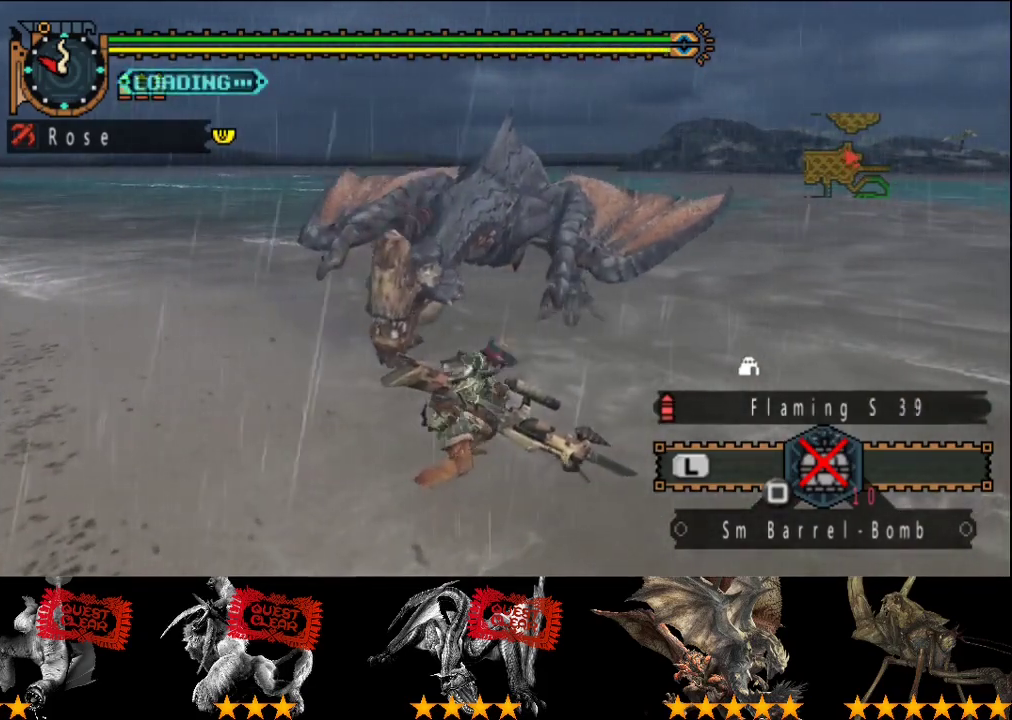
{"buttons": [], "left_stick": "right", "right_stick": "center", "events": [[267, "right_stick", "left"], [300, "left_stick", "right"], [367, "right_stick", "center"]]}
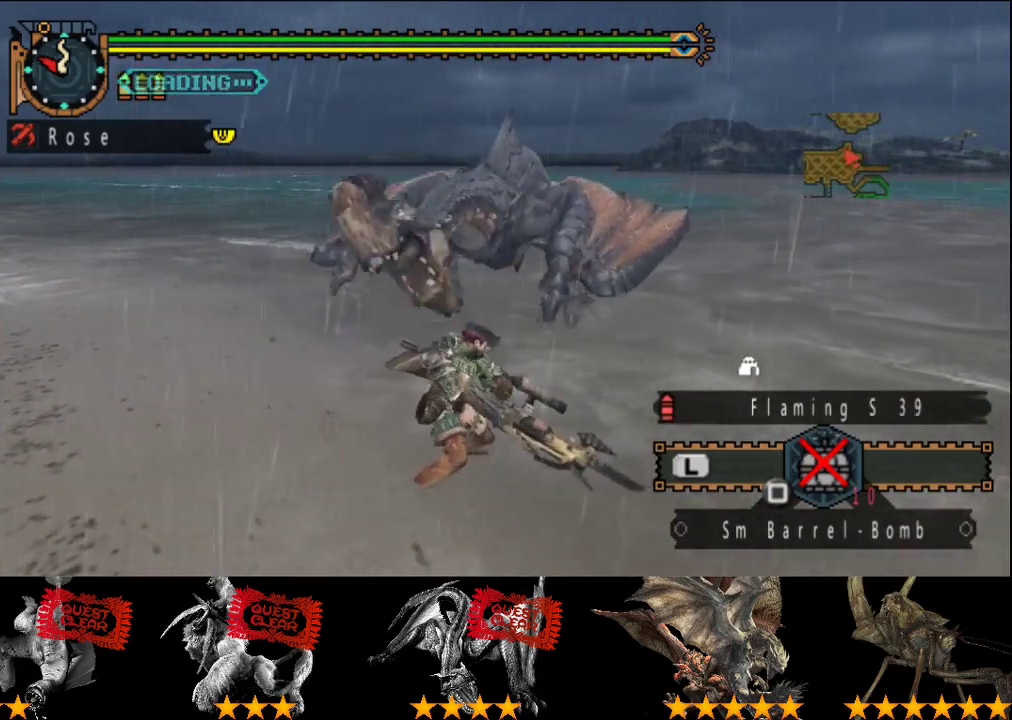
{"buttons": [], "left_stick": "left", "right_stick": "center", "events": [[33, "right_stick", "left"], [100, "right_stick", "center"], [133, "left_stick", "down-right"], [333, "left_stick", "down-left"], [433, "left_stick", "left"]]}
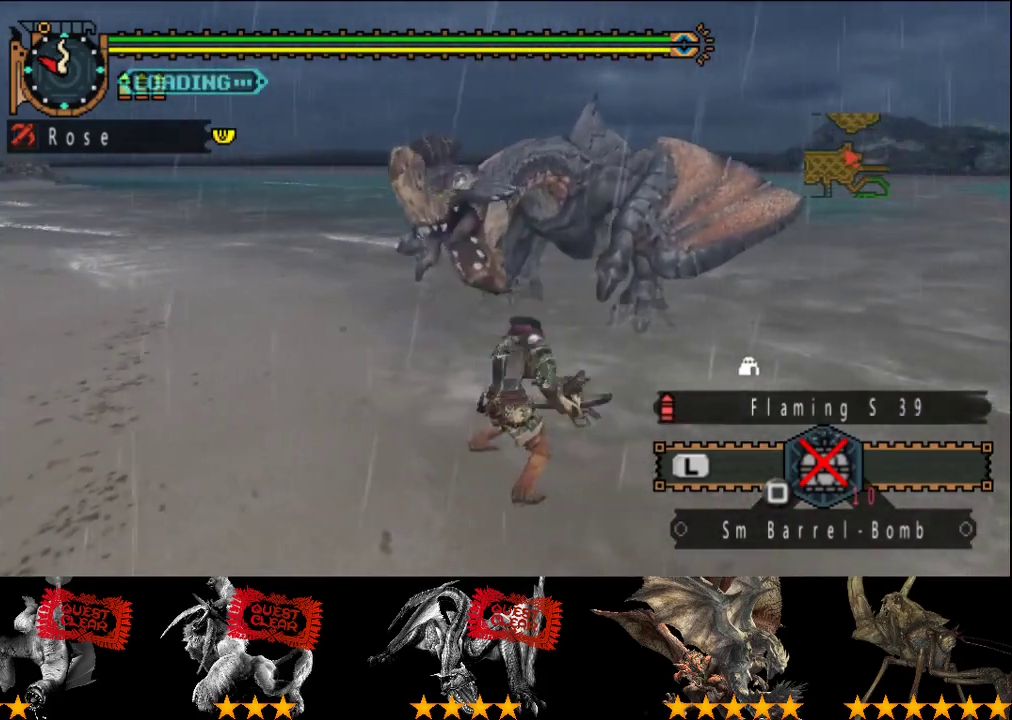
{"buttons": [], "left_stick": "left", "right_stick": "center", "events": []}
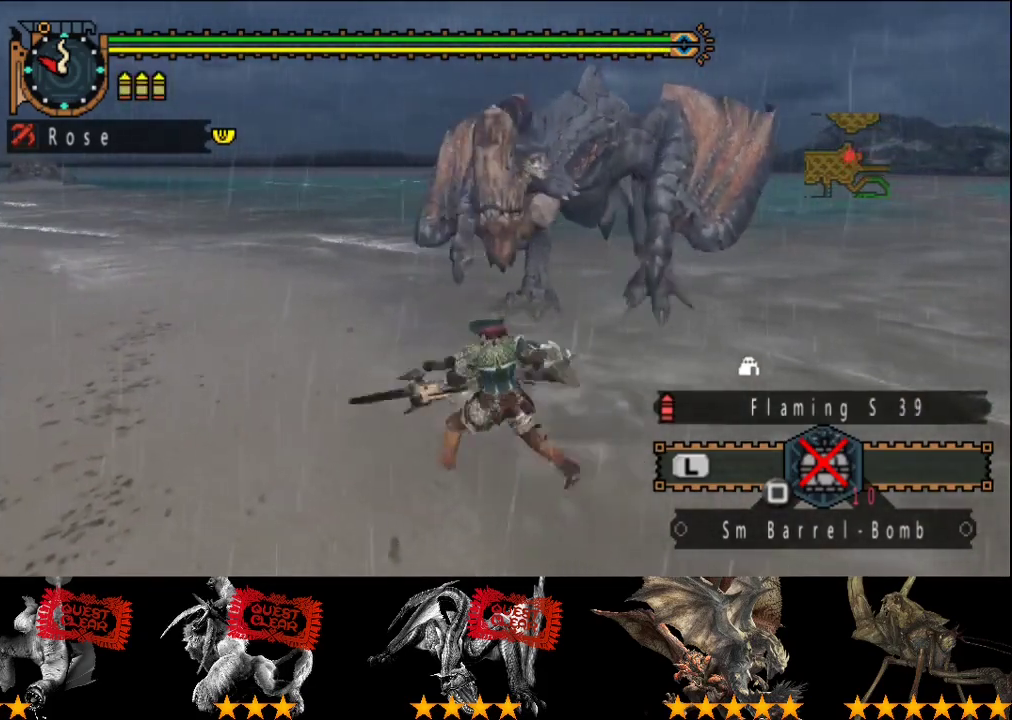
{"buttons": [], "left_stick": "left", "right_stick": "right", "events": [[483, "right_stick", "right"]]}
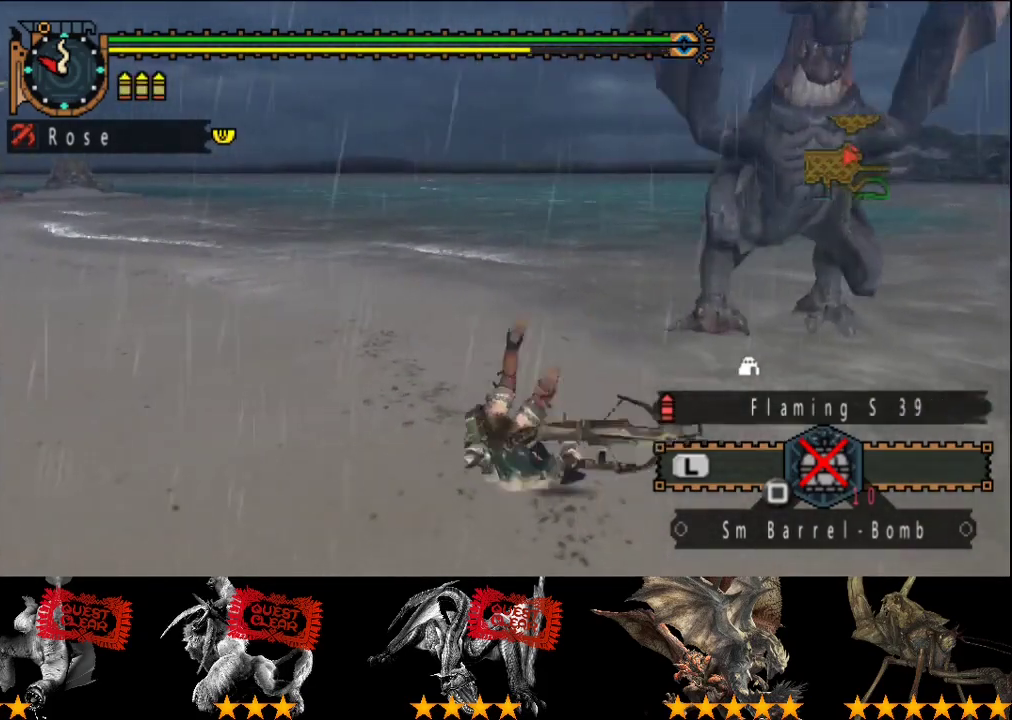
{"buttons": [], "left_stick": "down-left", "right_stick": "center", "events": [[17, "left_stick", "center"], [217, "left_stick", "down-left"], [283, "right_stick", "center"]]}
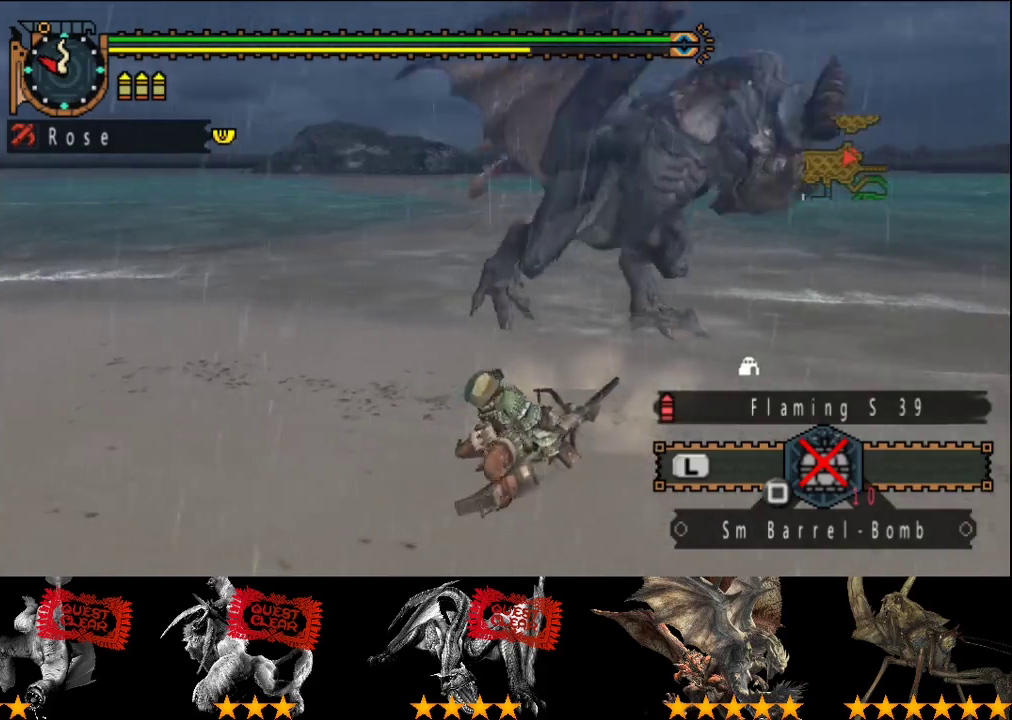
{"buttons": [], "left_stick": "down-left", "right_stick": "right", "events": [[50, "right_stick", "right"], [67, "left_stick", "left"], [183, "right_stick", "center"], [417, "right_stick", "right"], [467, "left_stick", "down-left"]]}
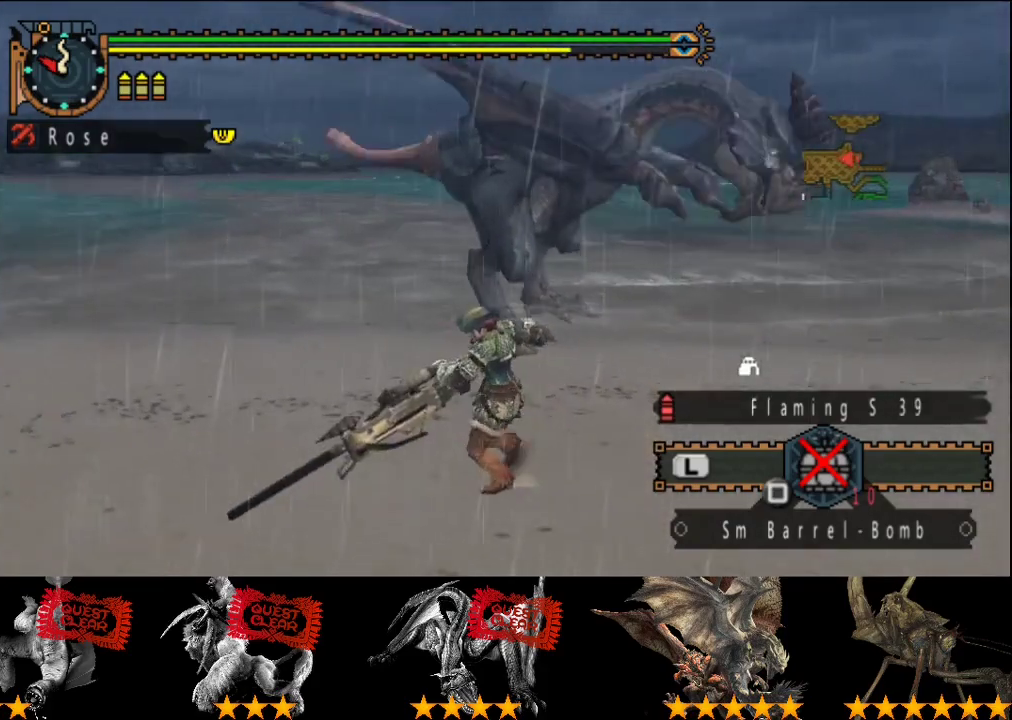
{"buttons": [], "left_stick": "down-left", "right_stick": "center", "events": [[50, "right_stick", "center"], [250, "right_stick", "right"], [317, "right_stick", "center"]]}
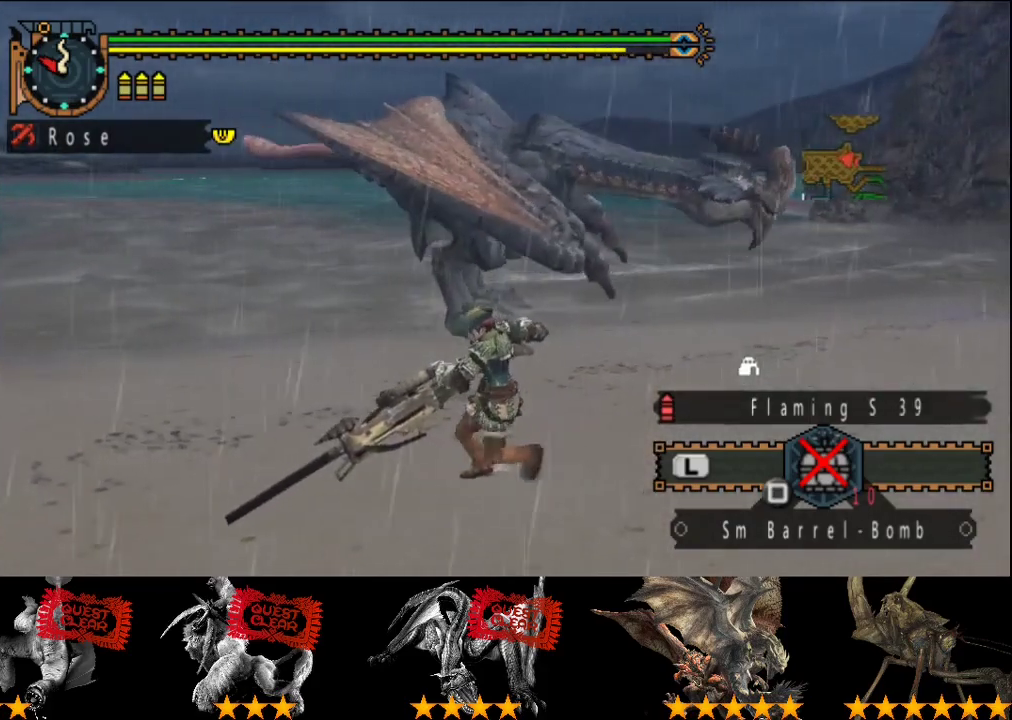
{"buttons": [], "left_stick": "left", "right_stick": "center", "events": [[433, "left_stick", "left"]]}
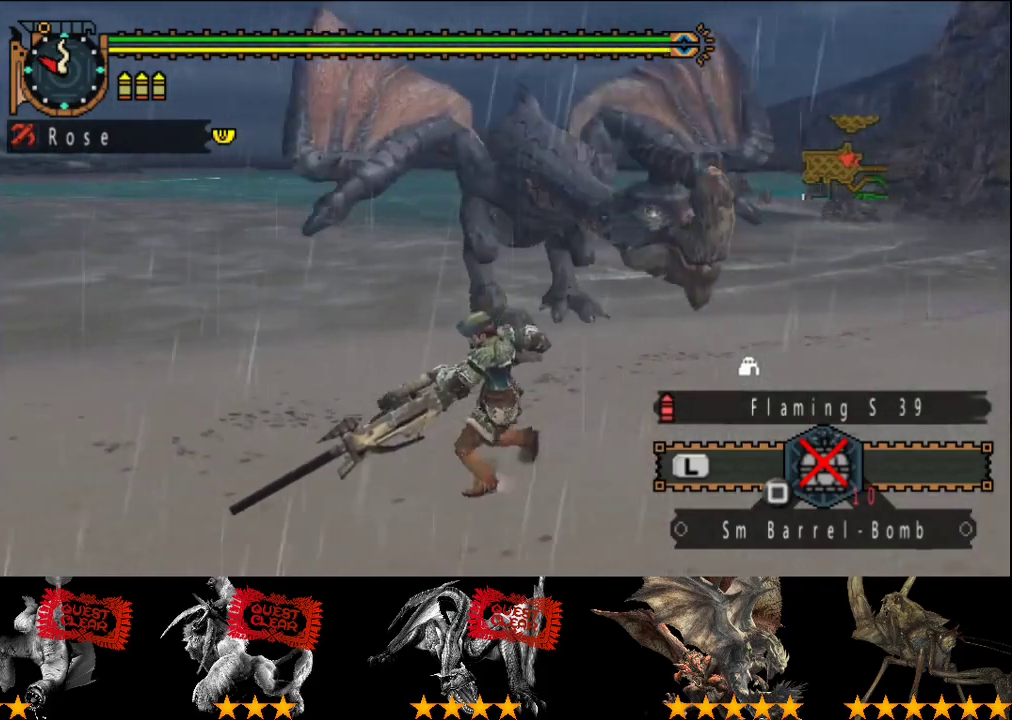
{"buttons": [], "left_stick": "left", "right_stick": "right", "events": [[433, "right_stick", "right"]]}
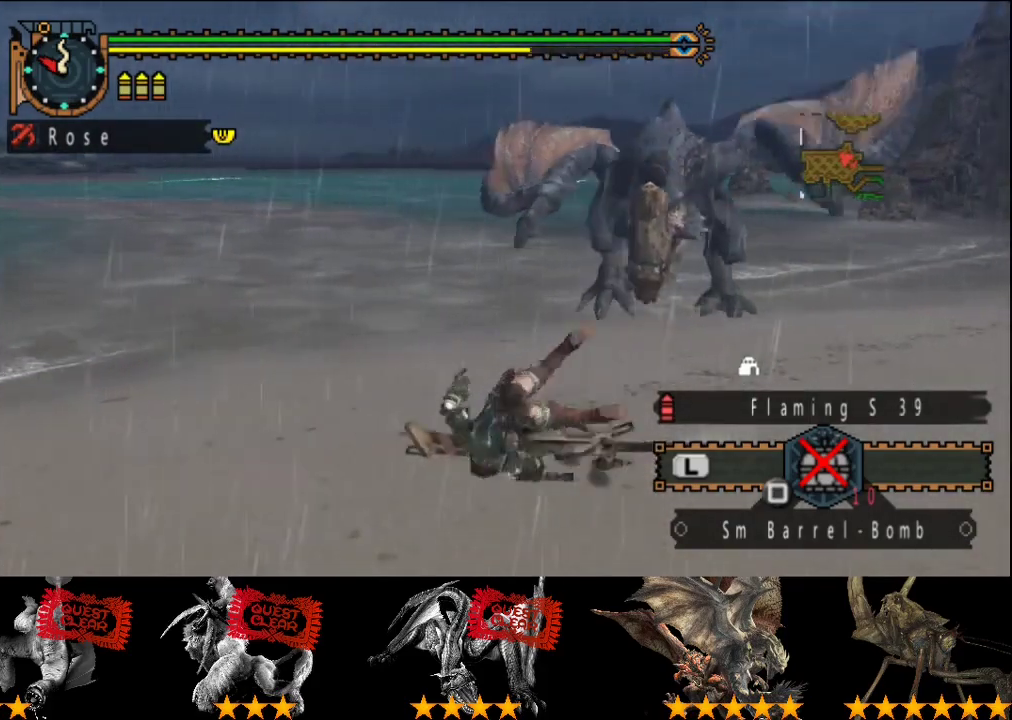
{"buttons": [], "left_stick": "down", "right_stick": "right", "events": [[133, "left_stick", "down-left"], [250, "right_stick", "center"], [417, "left_stick", "down"], [450, "right_stick", "right"]]}
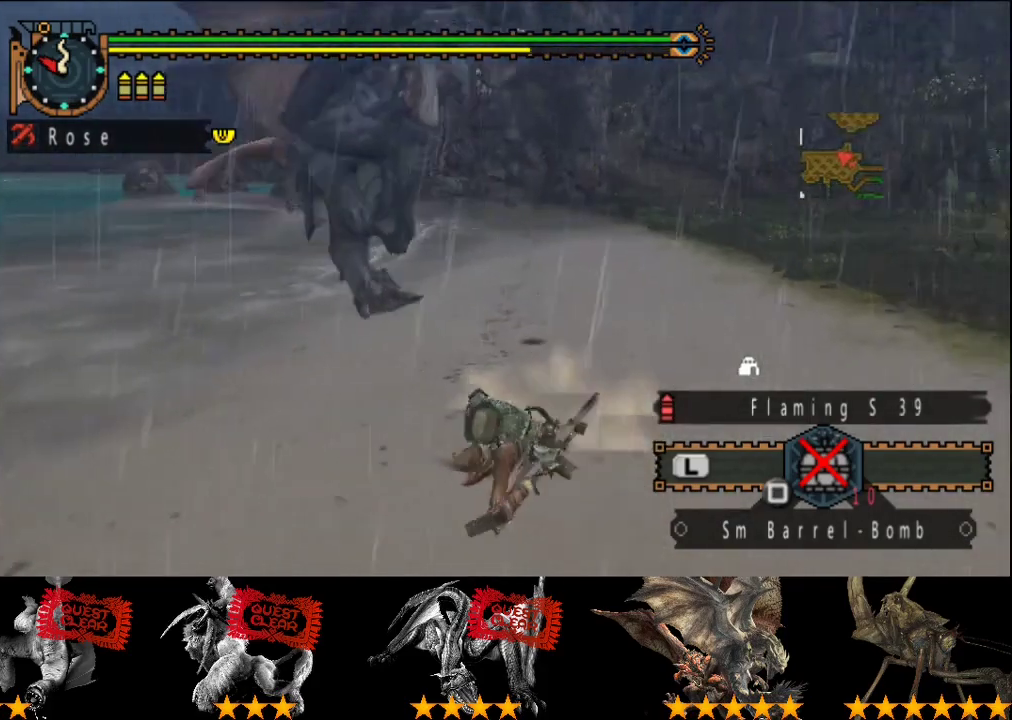
{"buttons": [], "left_stick": "center", "right_stick": "center", "events": [[83, "left_stick", "down-right"], [183, "left_stick", "up"], [183, "right_stick", "center"], [383, "R2", "down"], [417, "left_stick", "center"], [483, "R2", "up"]]}
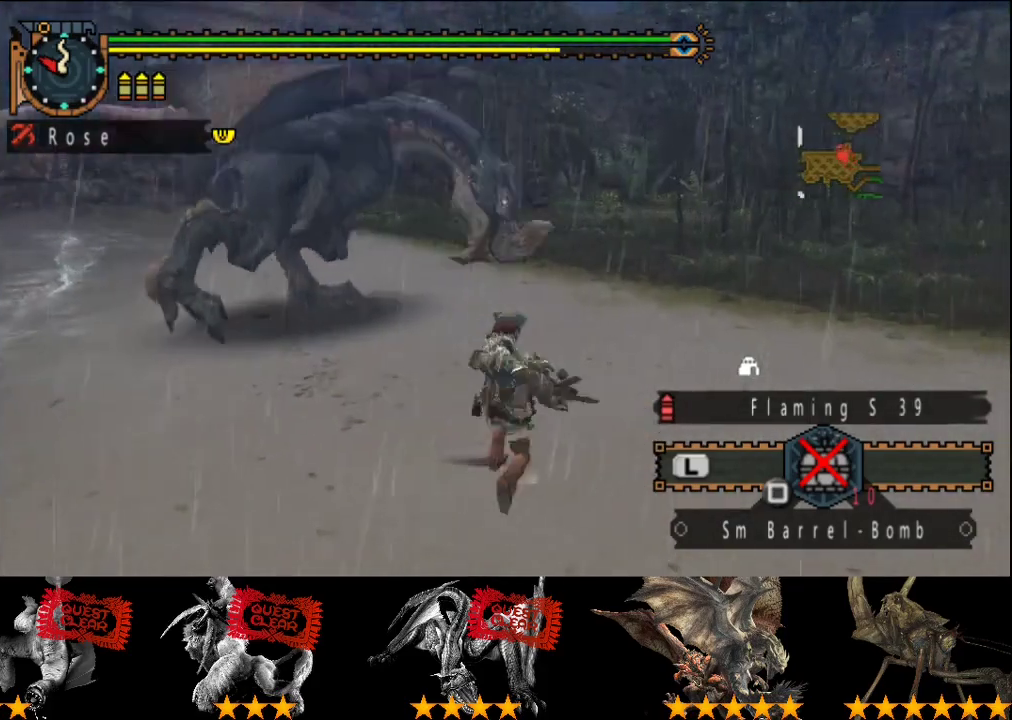
{"buttons": [], "left_stick": "up-right", "right_stick": "center", "events": [[50, "left_stick", "up"], [483, "left_stick", "up-right"]]}
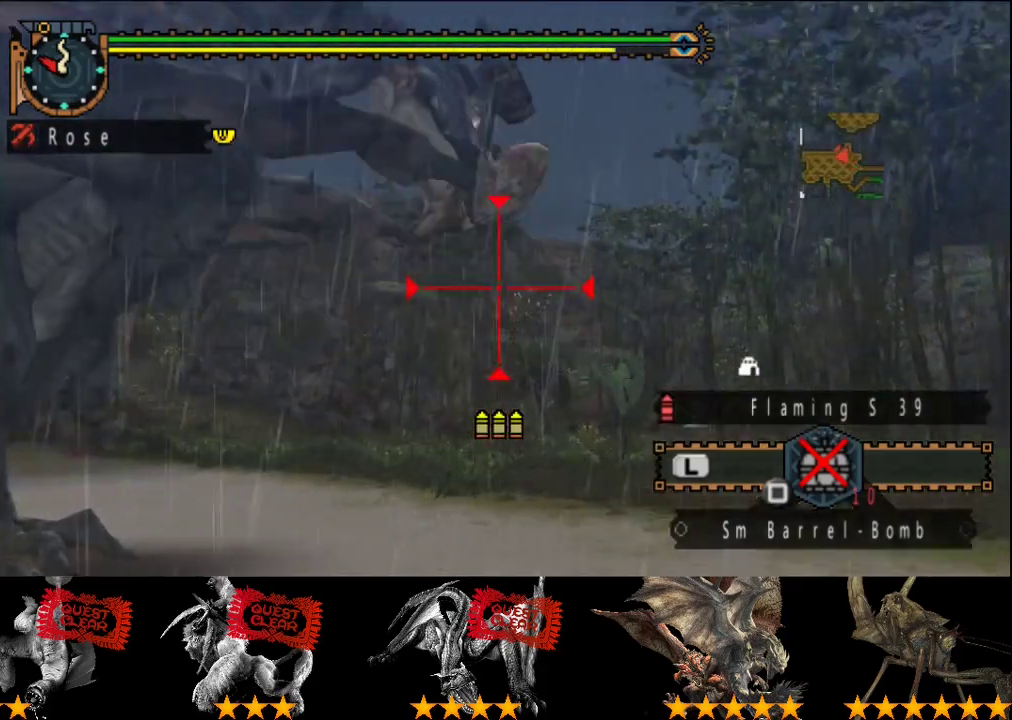
{"buttons": [], "left_stick": "center", "right_stick": "center", "events": [[117, "CIRCLE", "down"], [150, "R2", "down"], [150, "left_stick", "center"], [217, "CIRCLE", "up"], [250, "R2", "up"]]}
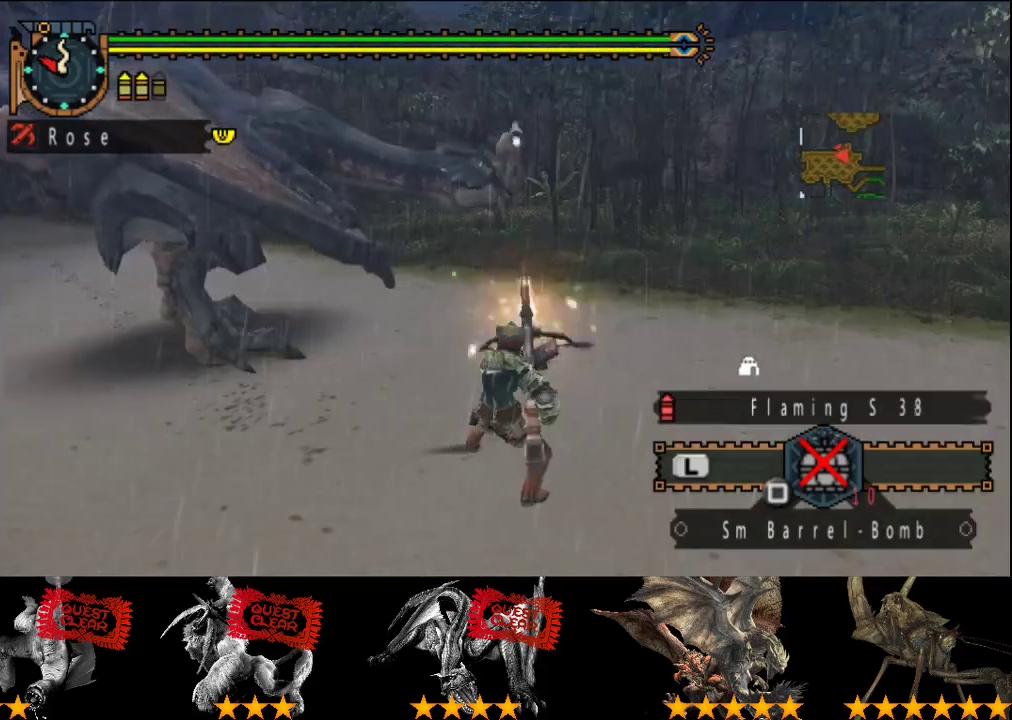
{"buttons": [], "left_stick": "right", "right_stick": "center", "events": [[250, "right_stick", "left"], [283, "left_stick", "right"], [367, "right_stick", "center"]]}
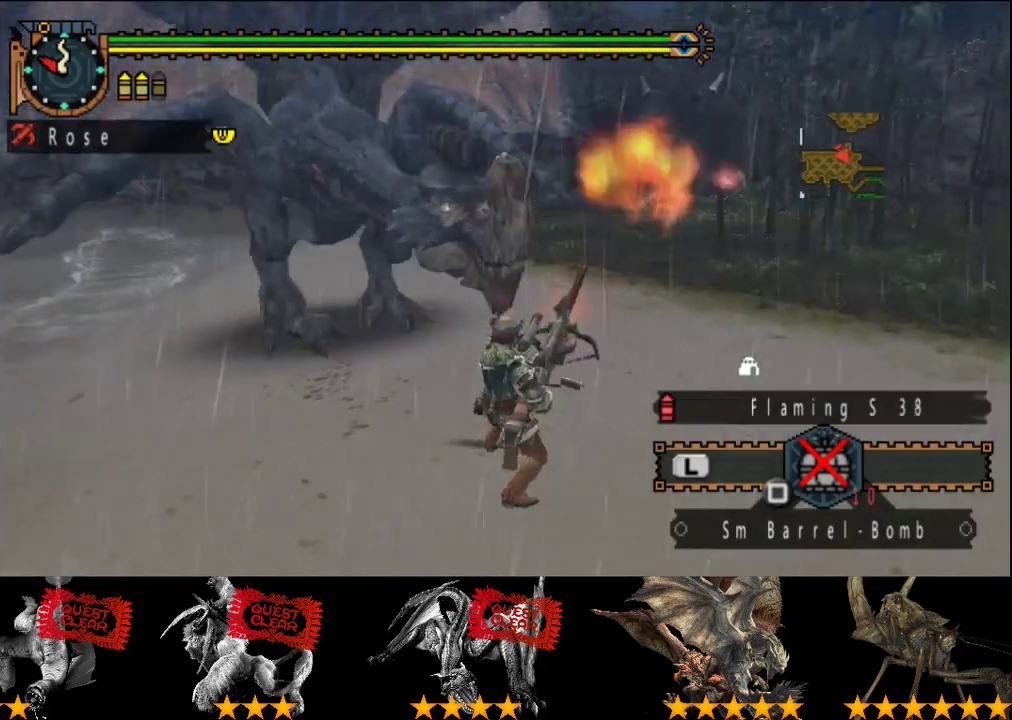
{"buttons": [], "left_stick": "right", "right_stick": "left", "events": [[433, "right_stick", "left"]]}
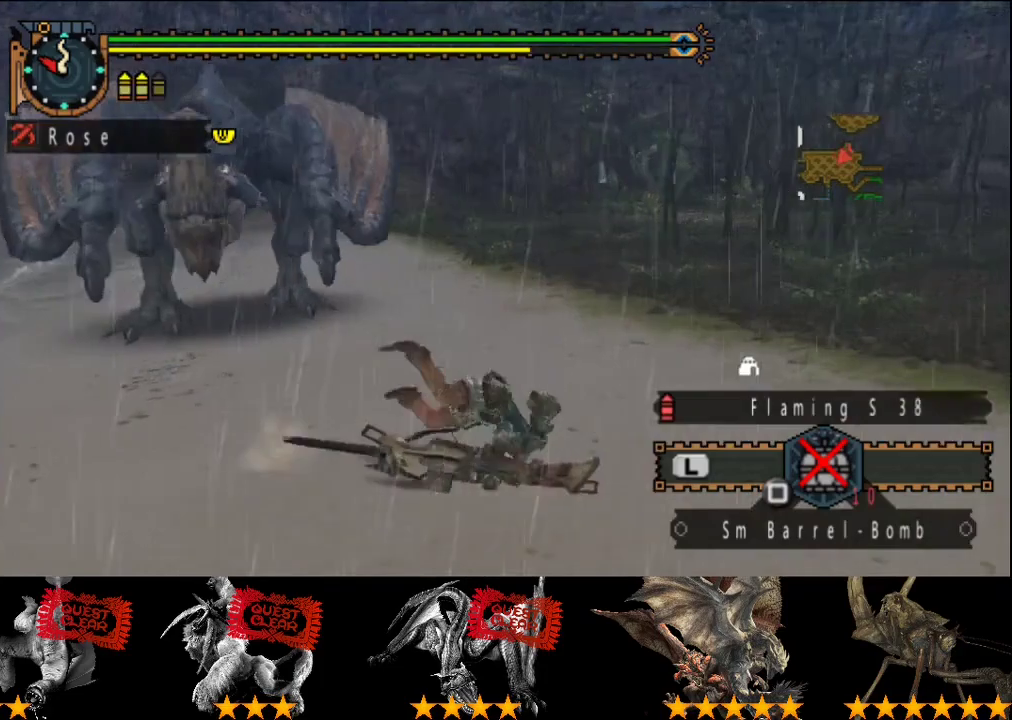
{"buttons": [], "left_stick": "down-right", "right_stick": "center", "events": [[333, "left_stick", "down-right"], [433, "right_stick", "center"]]}
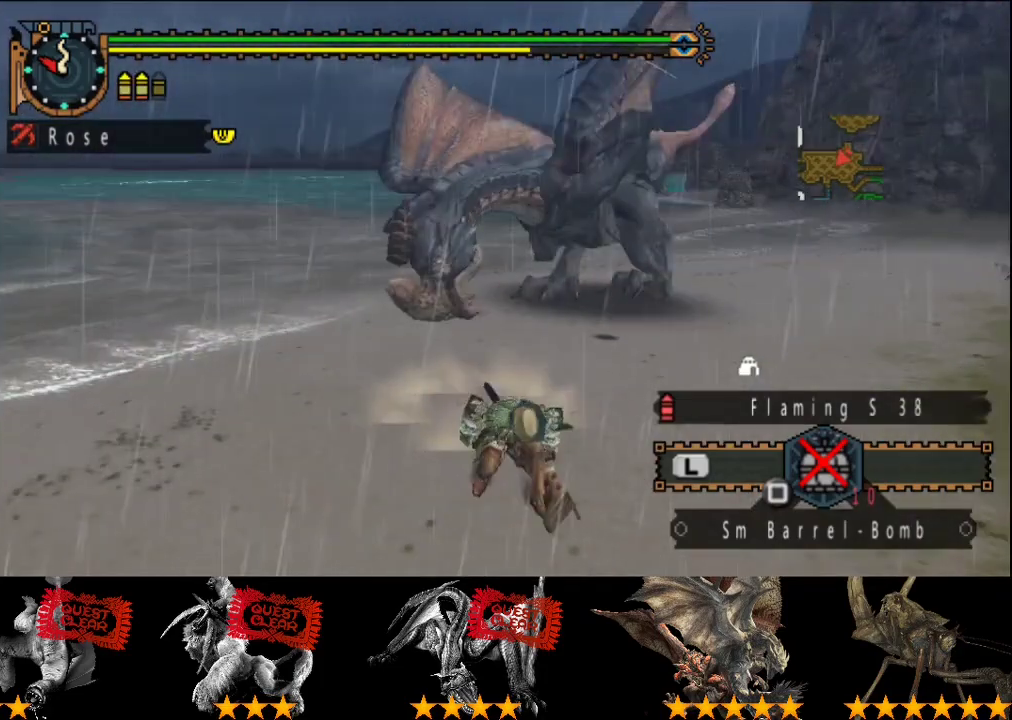
{"buttons": [], "left_stick": "up", "right_stick": "center"}
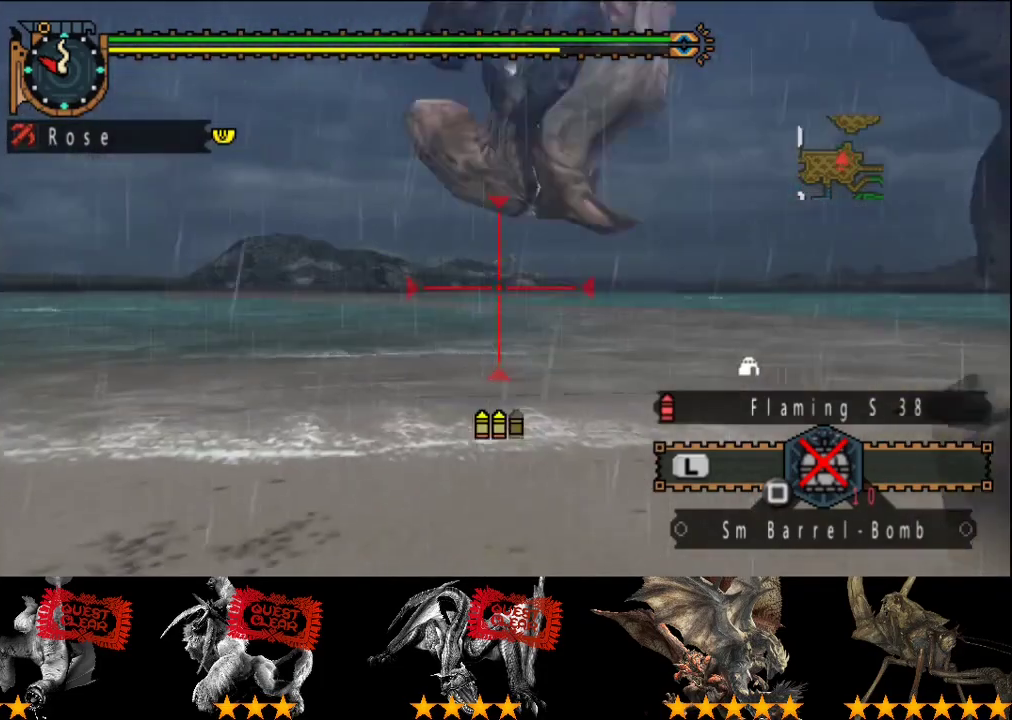
{"buttons": [], "left_stick": "up-left", "right_stick": "center"}
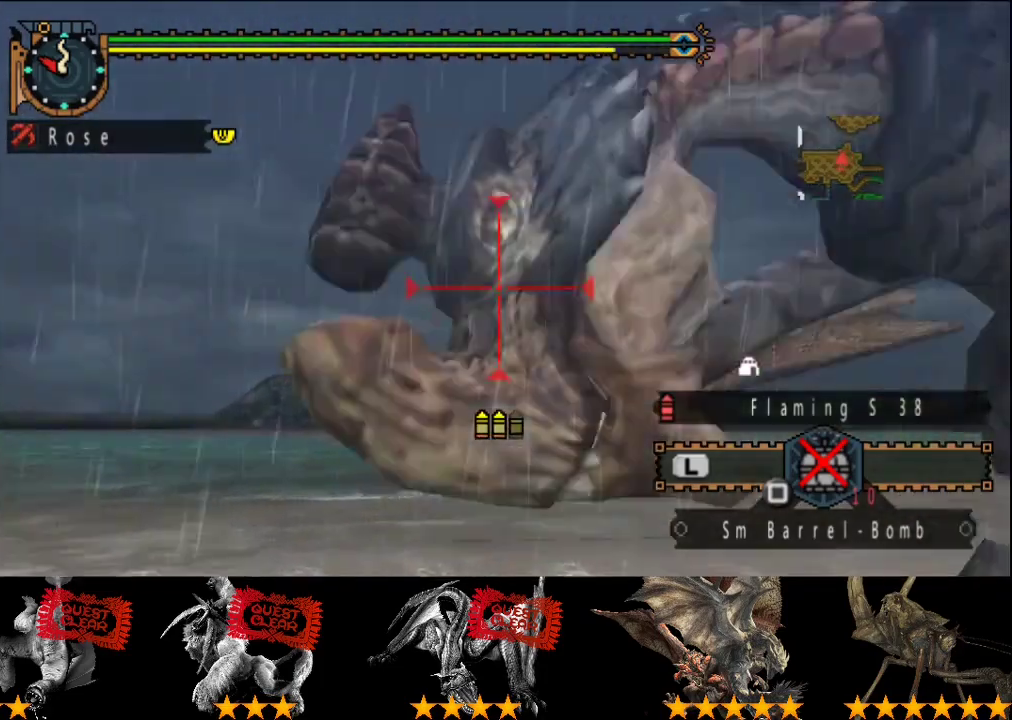
{"buttons": [], "left_stick": "center", "right_stick": "center", "events": [[50, "left_stick", "up"], [83, "CIRCLE", "down"], [150, "R2", "down"], [183, "left_stick", "center"], [217, "CIRCLE", "up"], [250, "R2", "up"]]}
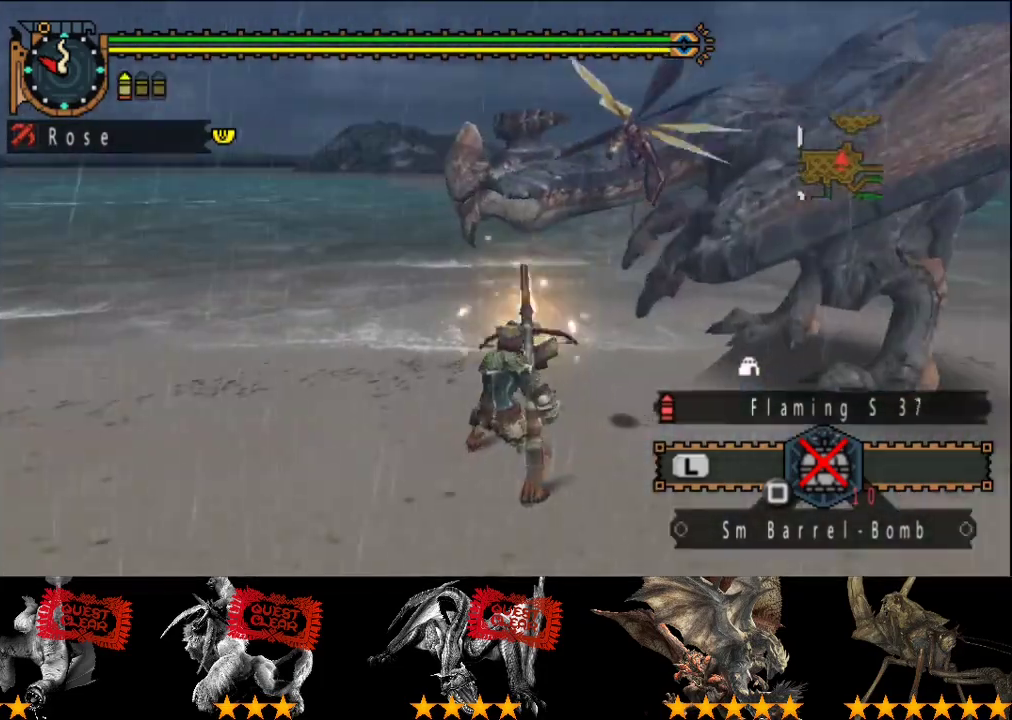
{"buttons": [], "left_stick": "down-right", "right_stick": "center", "events": [[300, "left_stick", "down-right"]]}
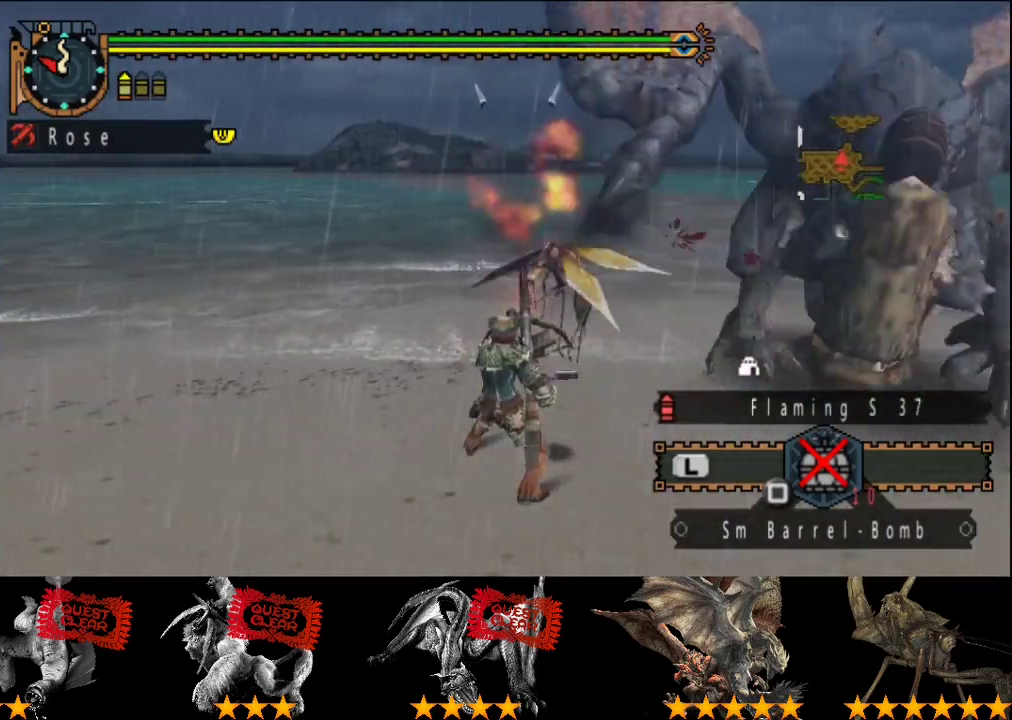
{"buttons": [], "left_stick": "down-right", "right_stick": "center", "events": []}
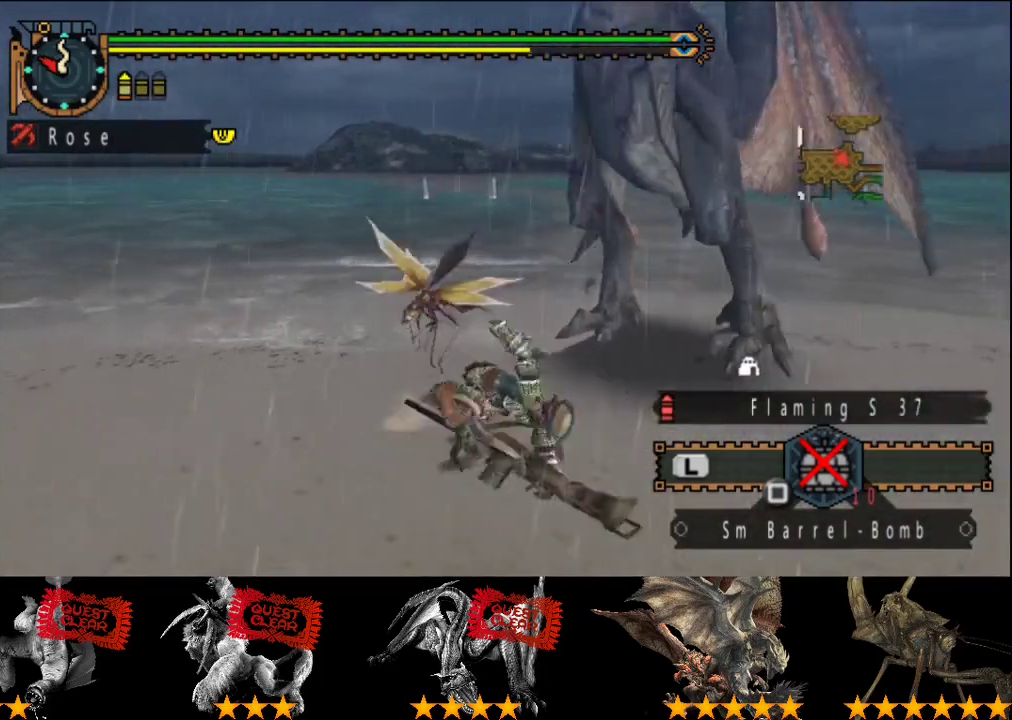
{"buttons": [], "left_stick": "down-right", "right_stick": "center", "events": [[367, "right_stick", "left"], [483, "right_stick", "center"]]}
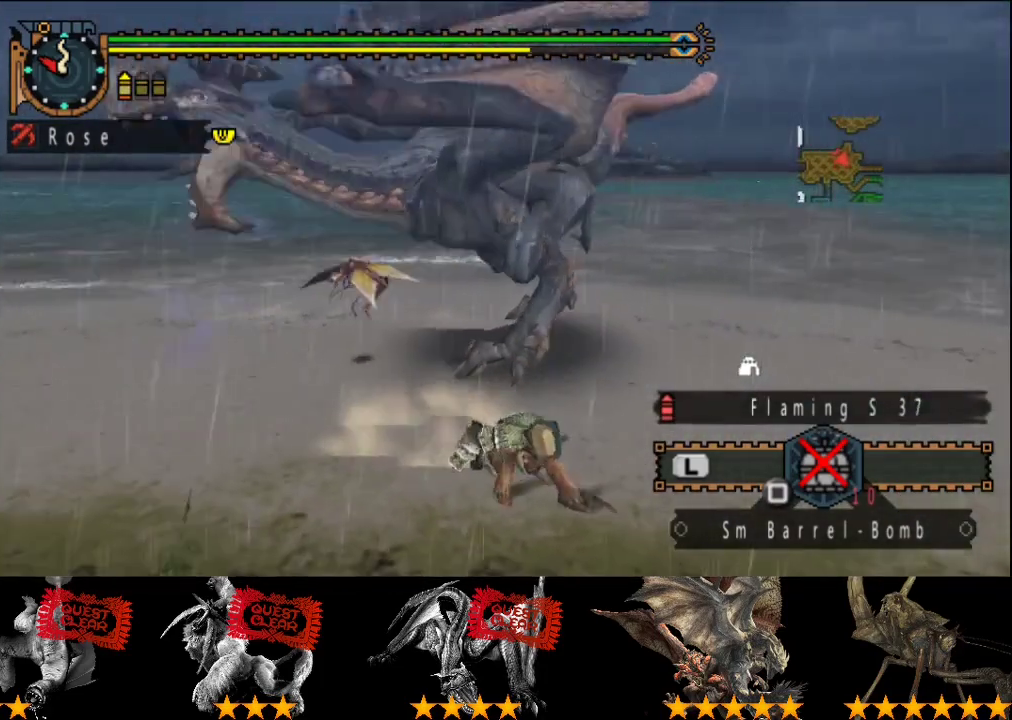
{"buttons": [], "left_stick": "down-right", "right_stick": "center", "events": []}